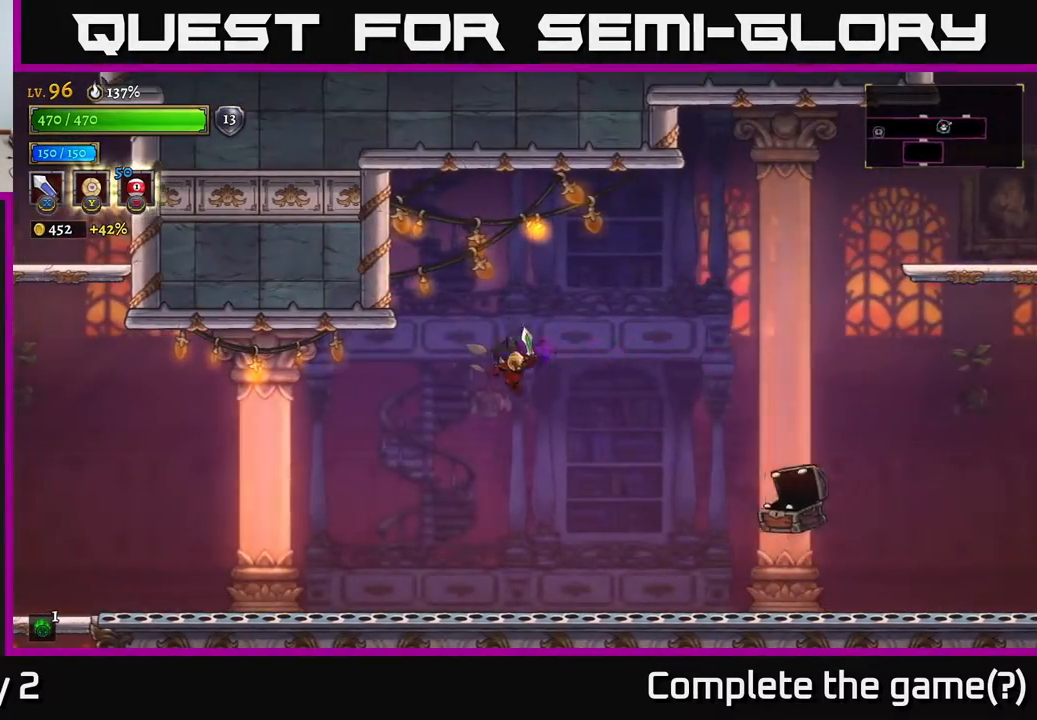
Gameplay with a controller (Xbox layout); each line is a JSON object with the inputs held at the frame after it. "events" lists button and stick changes between this image and that frame as [ms after this image, input, new state], when the widget could be followed in between.
{"buttons": [], "left_stick": "center", "right_stick": "center", "events": [[167, "X", "down"], [250, "left_stick", "center"], [383, "X", "up"]]}
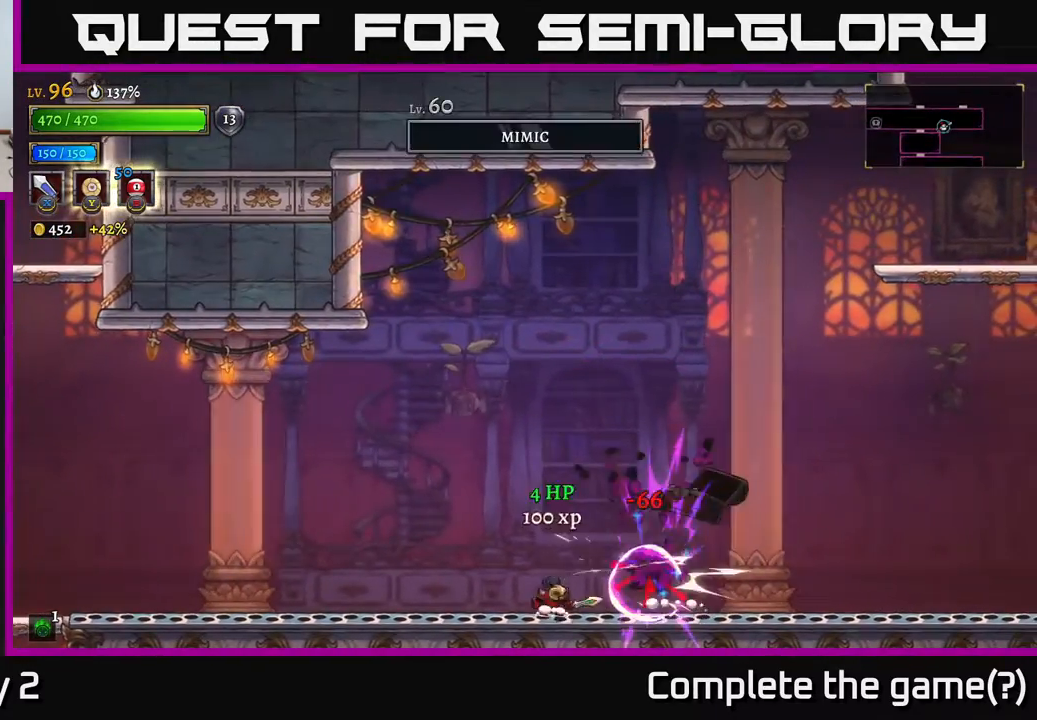
{"buttons": ["A"], "left_stick": "right", "right_stick": "center", "events": [[50, "X", "down"], [117, "A", "down"], [167, "left_stick", "right"], [200, "X", "up"]]}
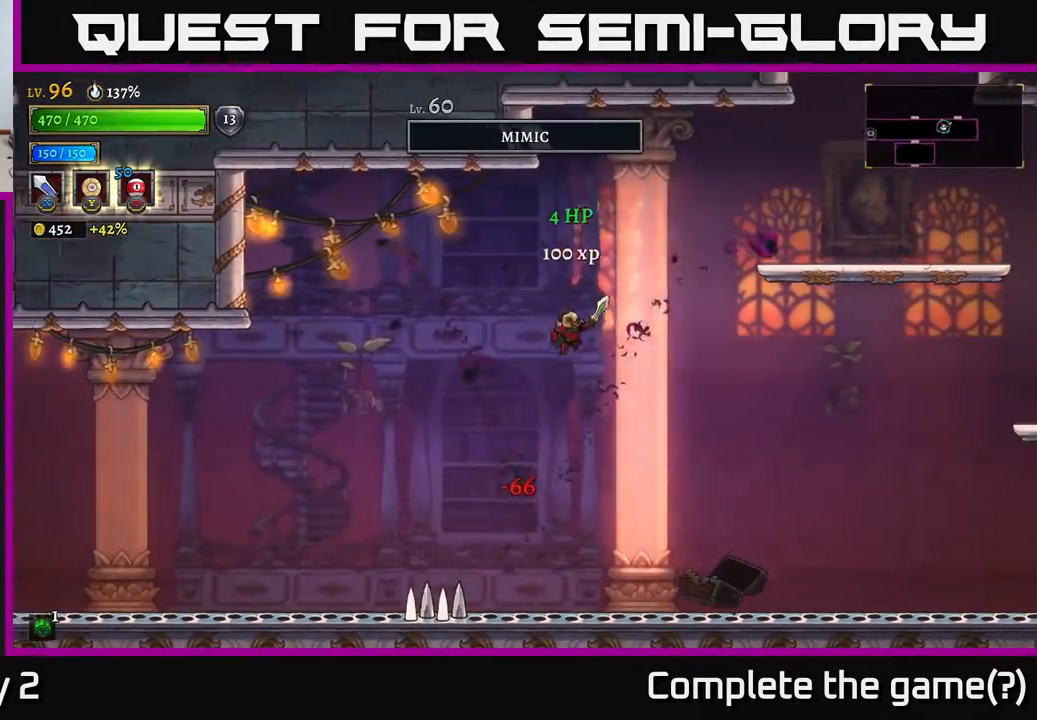
{"buttons": ["A"], "left_stick": "right", "right_stick": "center", "events": [[183, "A", "up"], [217, "A", "down"]]}
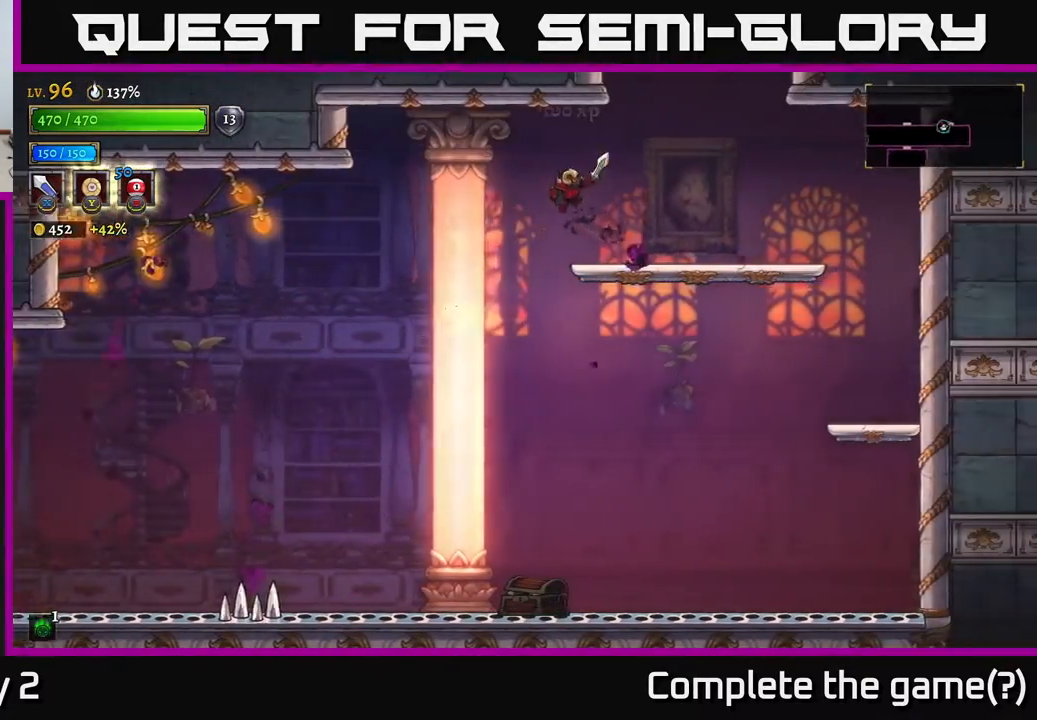
{"buttons": ["A"], "left_stick": "left", "right_stick": "center", "events": [[33, "A", "up"], [417, "A", "down"], [500, "left_stick", "left"]]}
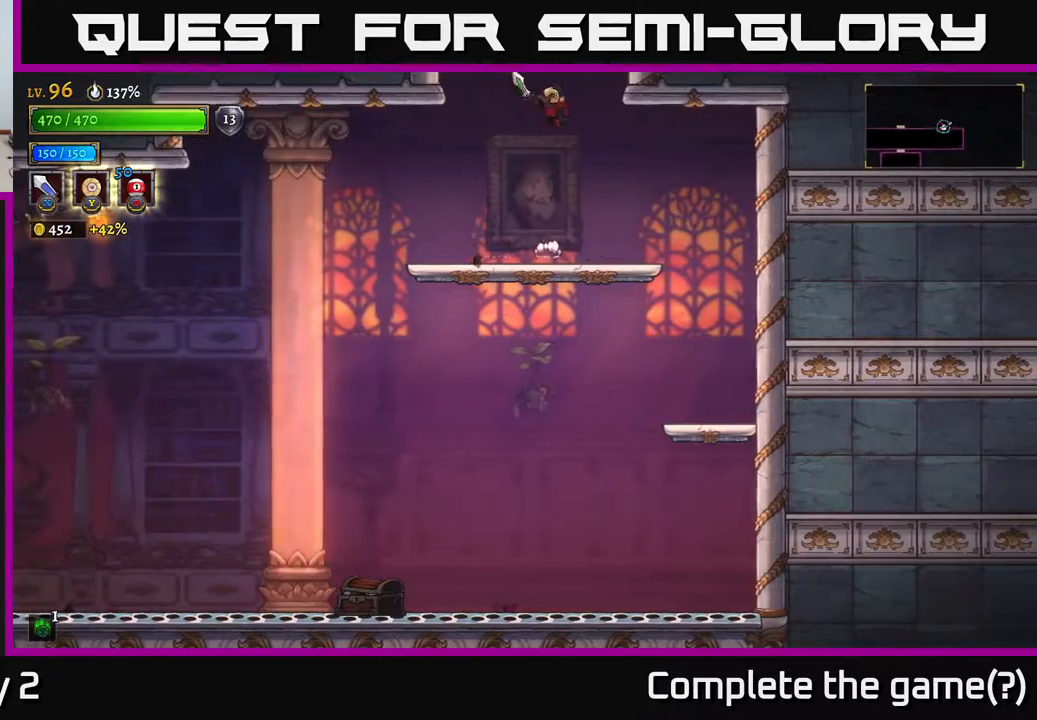
{"buttons": [], "left_stick": "center", "right_stick": "center", "events": [[167, "left_stick", "center"], [433, "A", "up"]]}
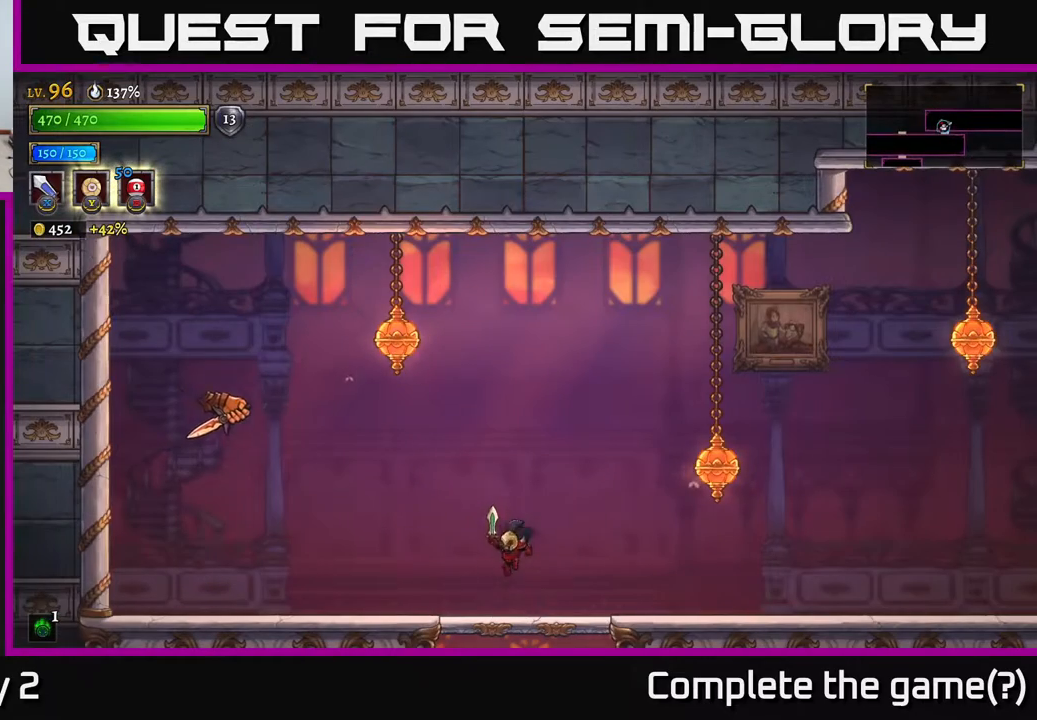
{"buttons": ["A", "X"], "left_stick": "left", "right_stick": "center", "events": [[167, "left_stick", "left"], [333, "A", "down"], [383, "X", "down"]]}
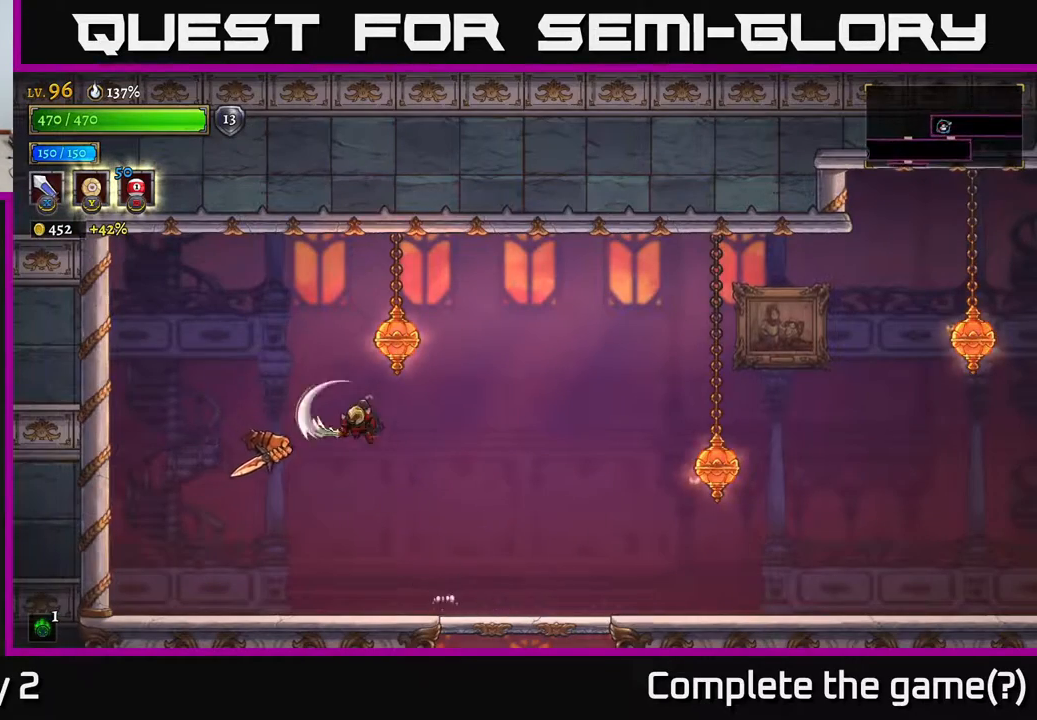
{"buttons": [], "left_stick": "left", "right_stick": "center", "events": [[17, "X", "up"], [67, "A", "up"], [133, "left_stick", "center"], [367, "left_stick", "left"]]}
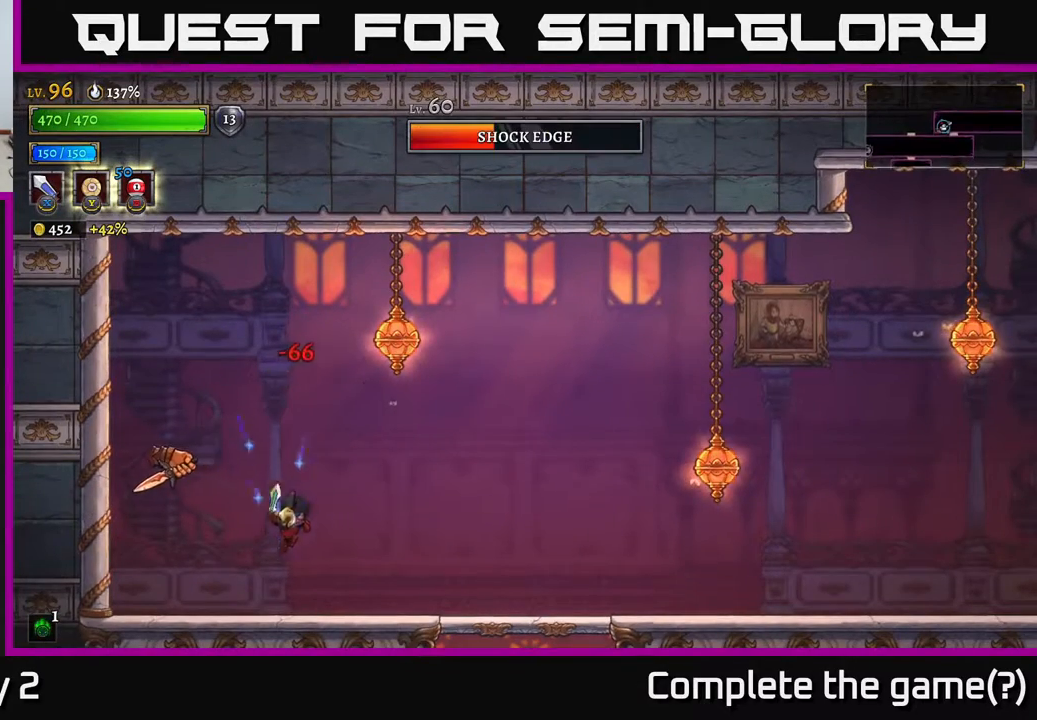
{"buttons": [], "left_stick": "center", "right_stick": "center", "events": [[183, "X", "down"], [250, "A", "down"], [283, "X", "up"], [317, "left_stick", "center"], [383, "A", "up"]]}
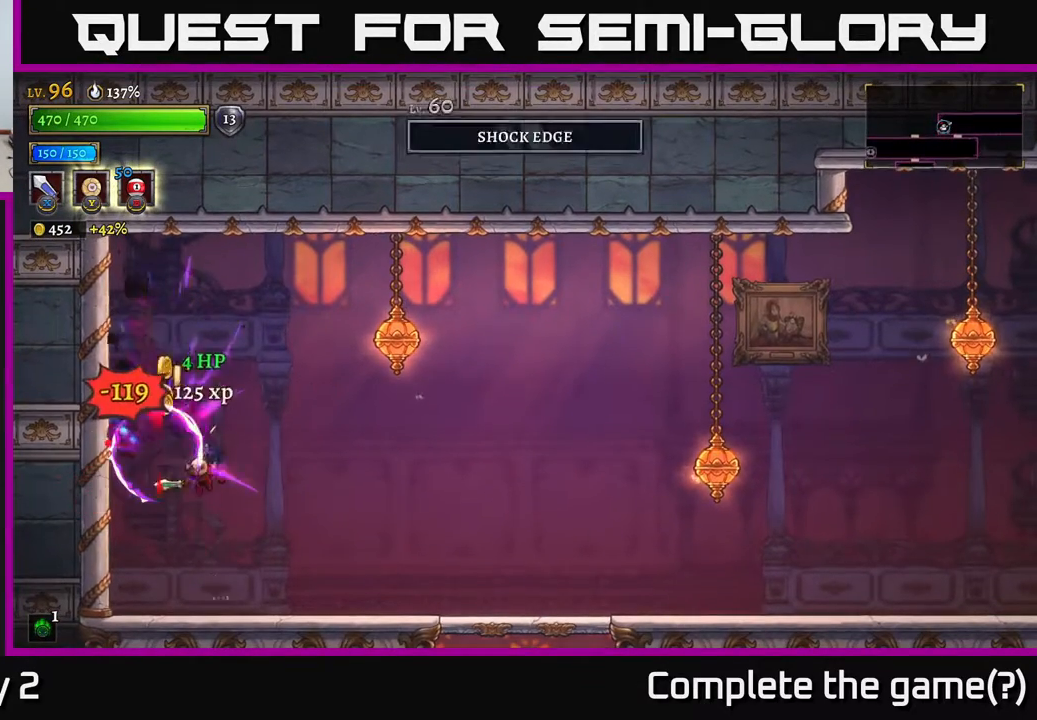
{"buttons": [], "left_stick": "center", "right_stick": "center", "events": []}
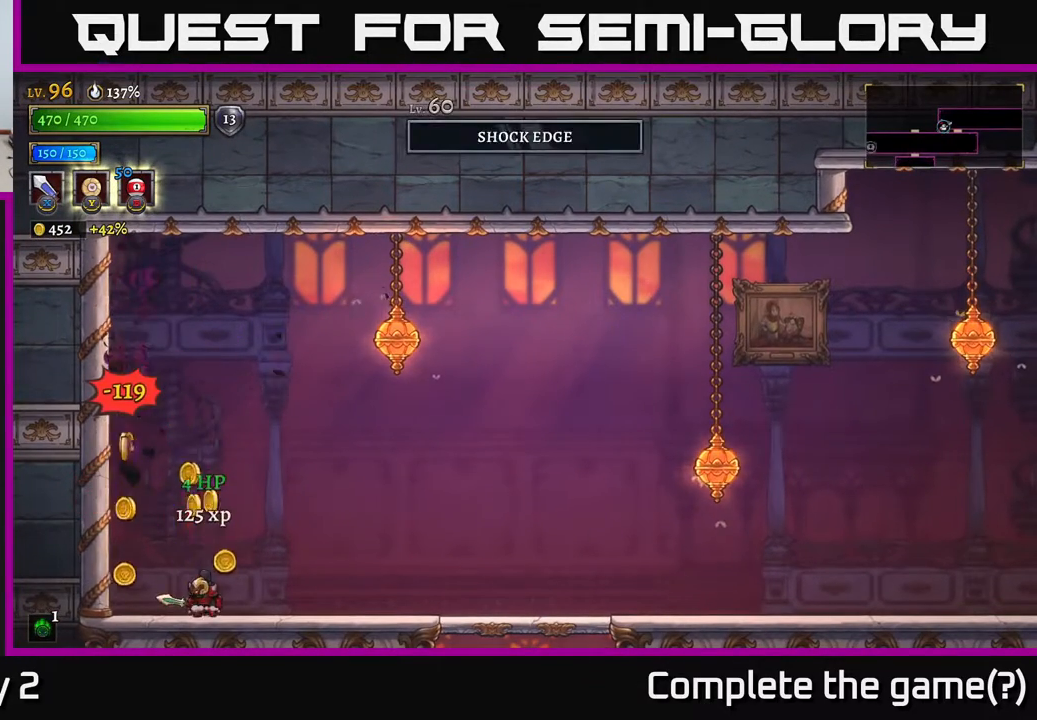
{"buttons": ["A"], "left_stick": "right", "right_stick": "center", "events": [[167, "left_stick", "left"], [300, "left_stick", "center"], [350, "left_stick", "right"], [450, "A", "down"]]}
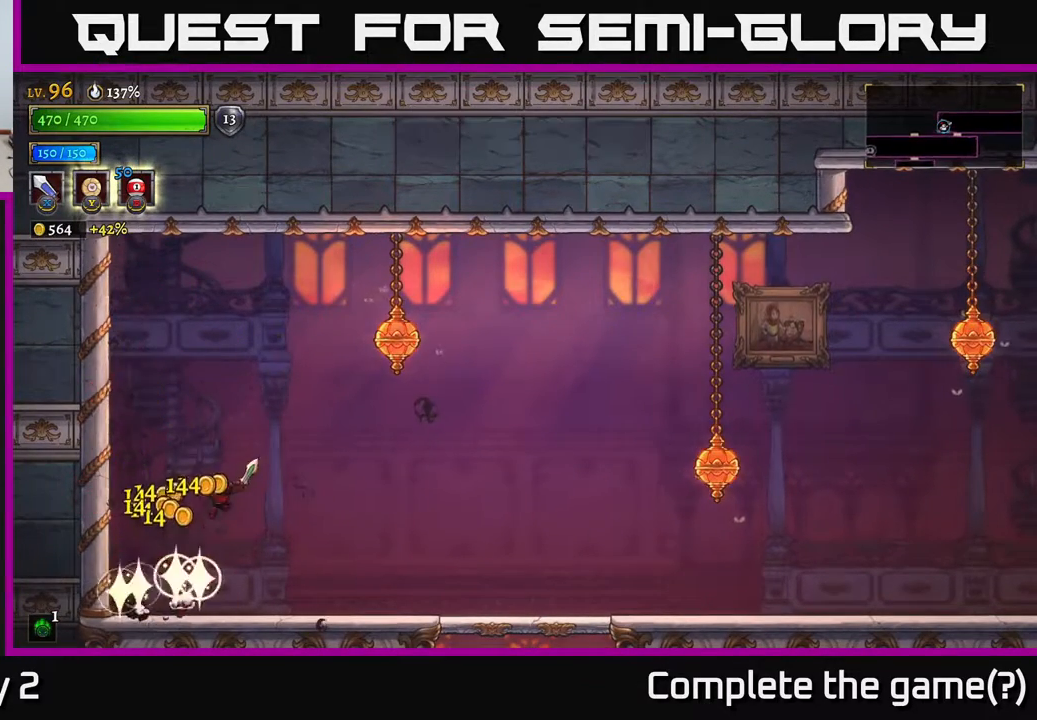
{"buttons": ["A"], "left_stick": "right", "right_stick": "center", "events": [[100, "X", "down"], [317, "X", "up"]]}
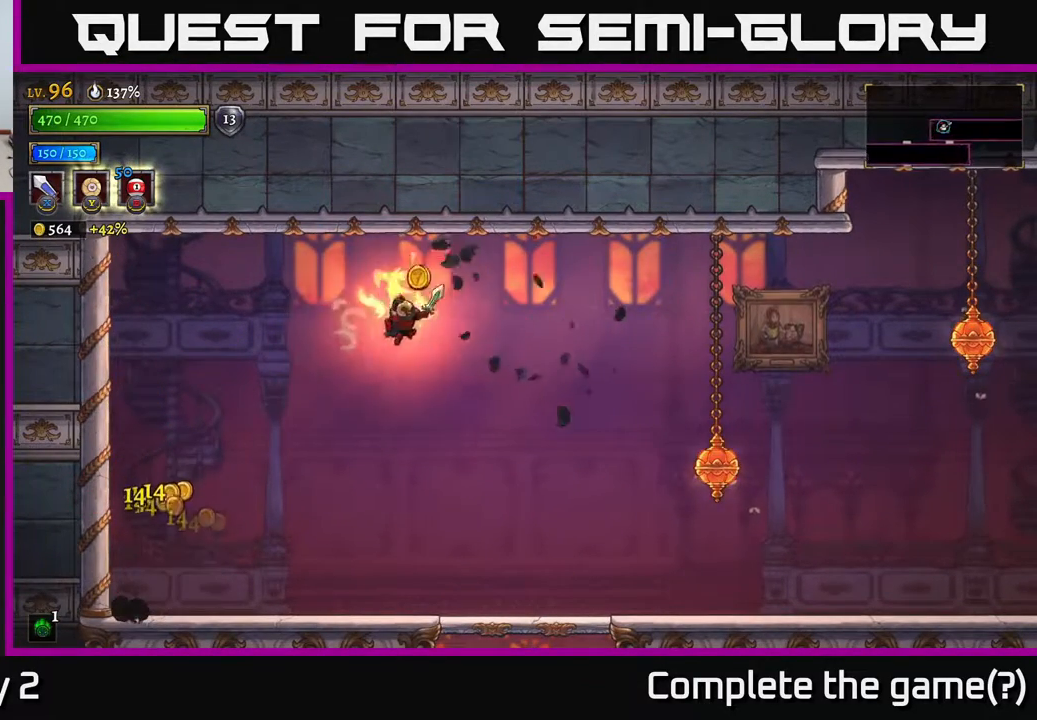
{"buttons": ["X"], "left_stick": "right", "right_stick": "center", "events": [[50, "A", "up"], [233, "left_stick", "center"], [300, "left_stick", "right"], [383, "X", "down"]]}
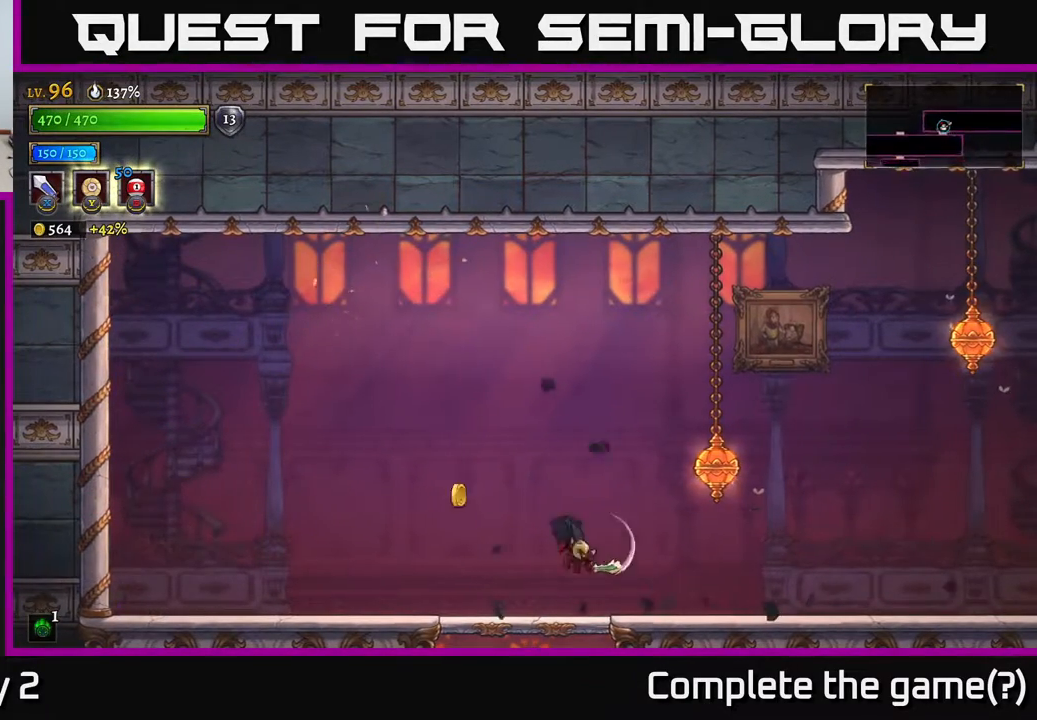
{"buttons": [], "left_stick": "center", "right_stick": "center", "events": [[17, "X", "up"], [117, "A", "down"], [183, "X", "down"], [217, "A", "up"], [317, "X", "up"], [417, "left_stick", "center"]]}
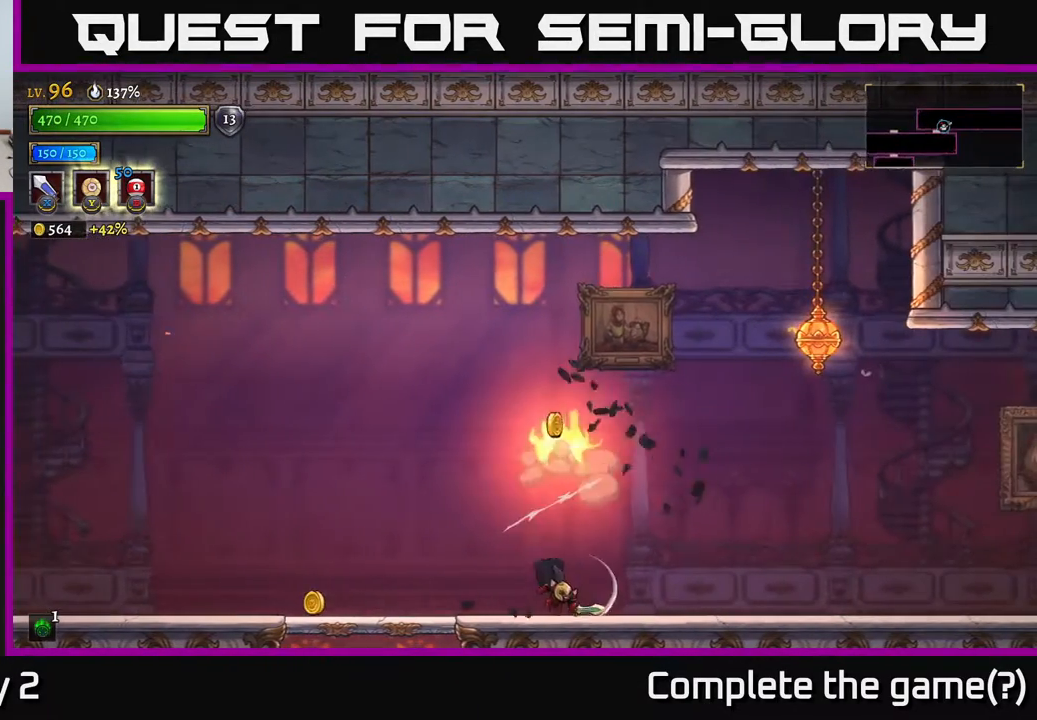
{"buttons": ["A"], "left_stick": "left", "right_stick": "center", "events": [[167, "A", "down"], [217, "left_stick", "right"], [283, "X", "down"], [350, "left_stick", "left"], [417, "X", "up"]]}
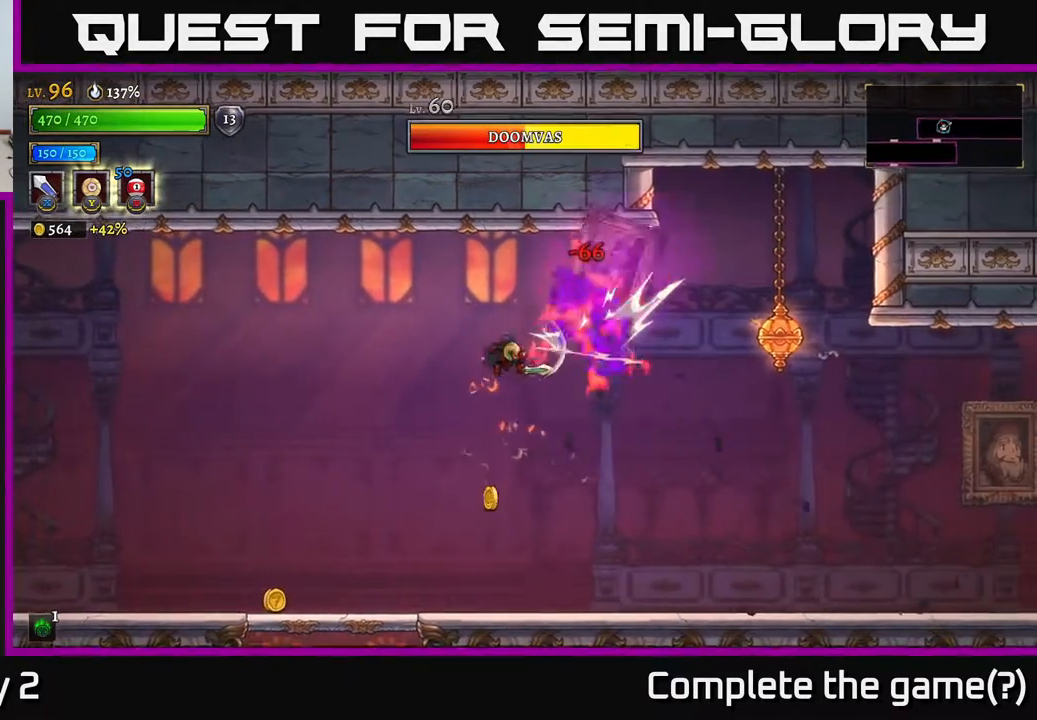
{"buttons": [], "left_stick": "left", "right_stick": "center", "events": [[117, "A", "up"]]}
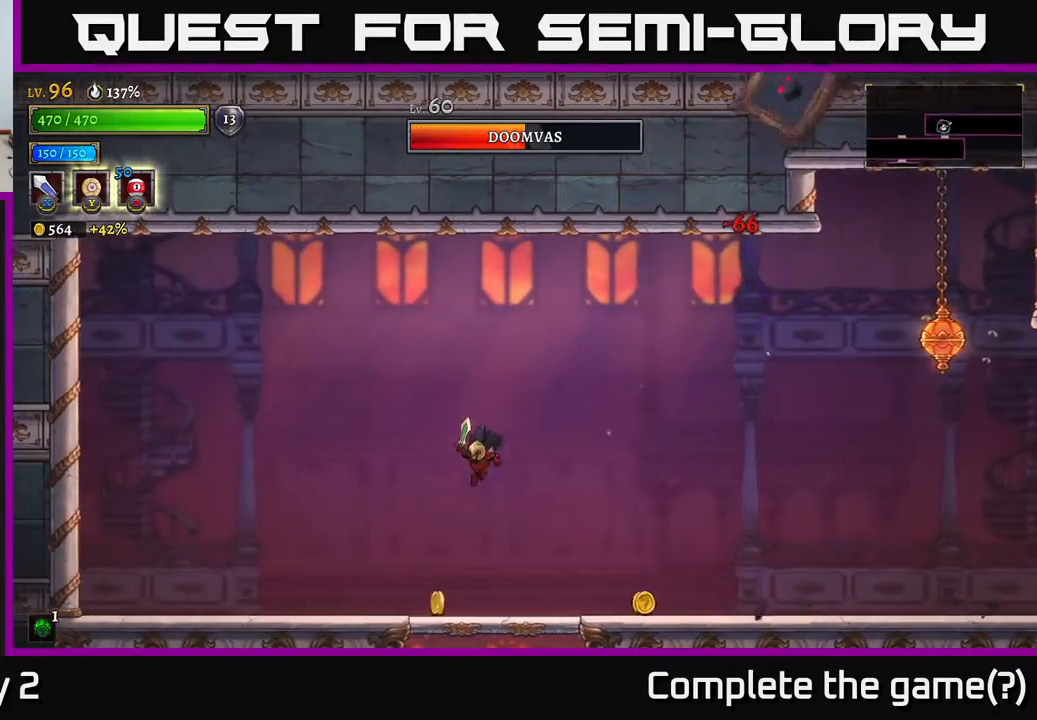
{"buttons": ["A"], "left_stick": "center", "right_stick": "center", "events": [[183, "left_stick", "right"], [433, "A", "down"], [483, "left_stick", "center"]]}
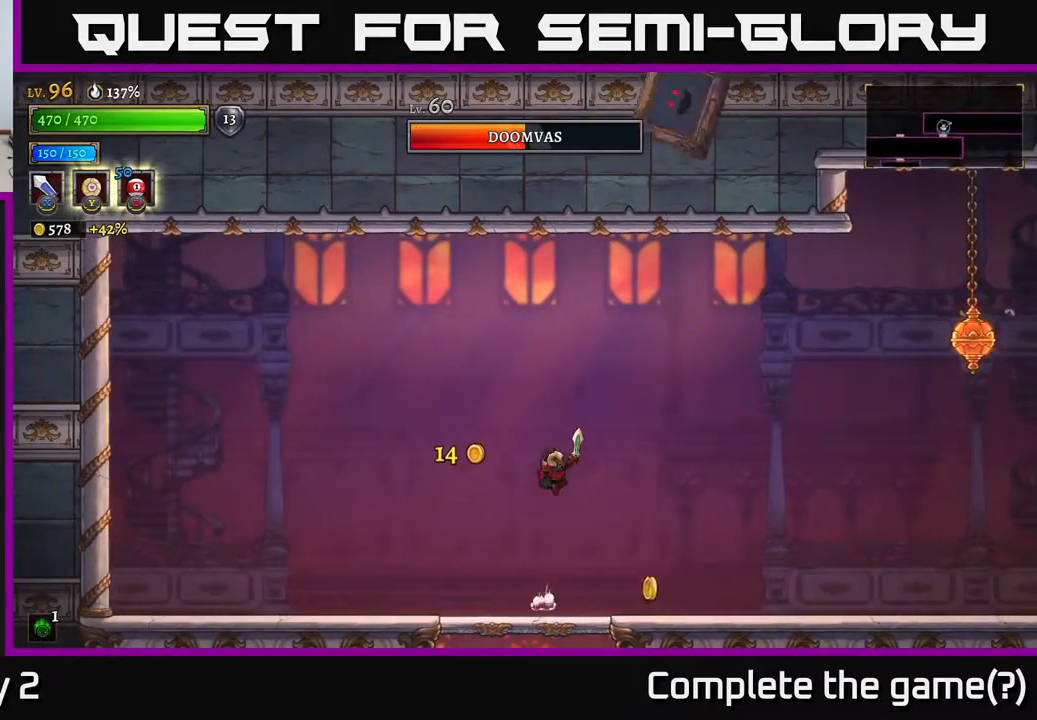
{"buttons": ["A"], "left_stick": "left", "right_stick": "center", "events": [[217, "X", "down"], [350, "left_stick", "left"], [450, "X", "up"]]}
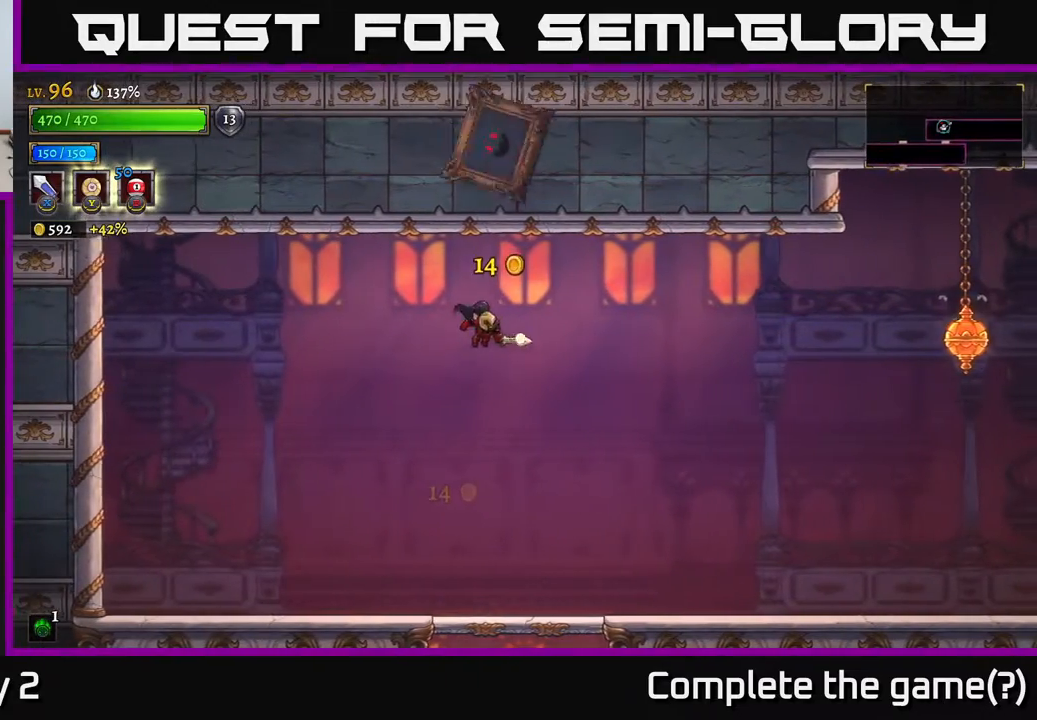
{"buttons": [], "left_stick": "center", "right_stick": "center", "events": [[67, "A", "up"], [83, "left_stick", "center"], [150, "left_stick", "right"], [483, "left_stick", "center"]]}
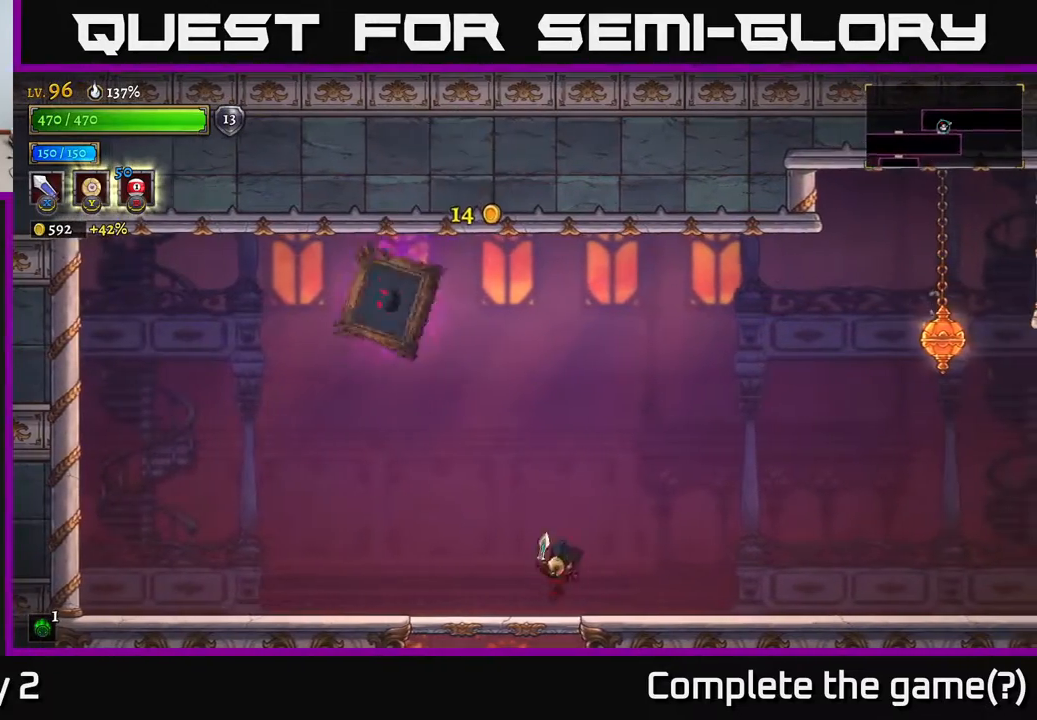
{"buttons": [], "left_stick": "right", "right_stick": "center", "events": [[17, "left_stick", "left"], [100, "X", "down"], [183, "A", "down"], [233, "X", "up"], [283, "left_stick", "right"], [350, "A", "up"]]}
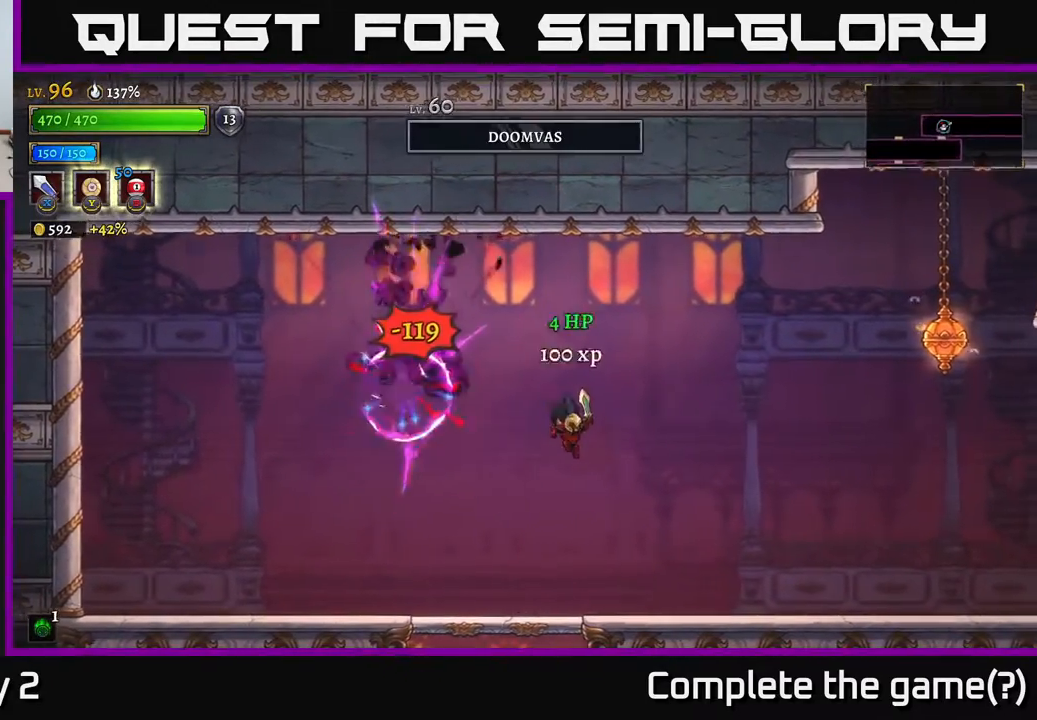
{"buttons": [], "left_stick": "left", "right_stick": "center", "events": [[317, "left_stick", "center"], [400, "left_stick", "left"]]}
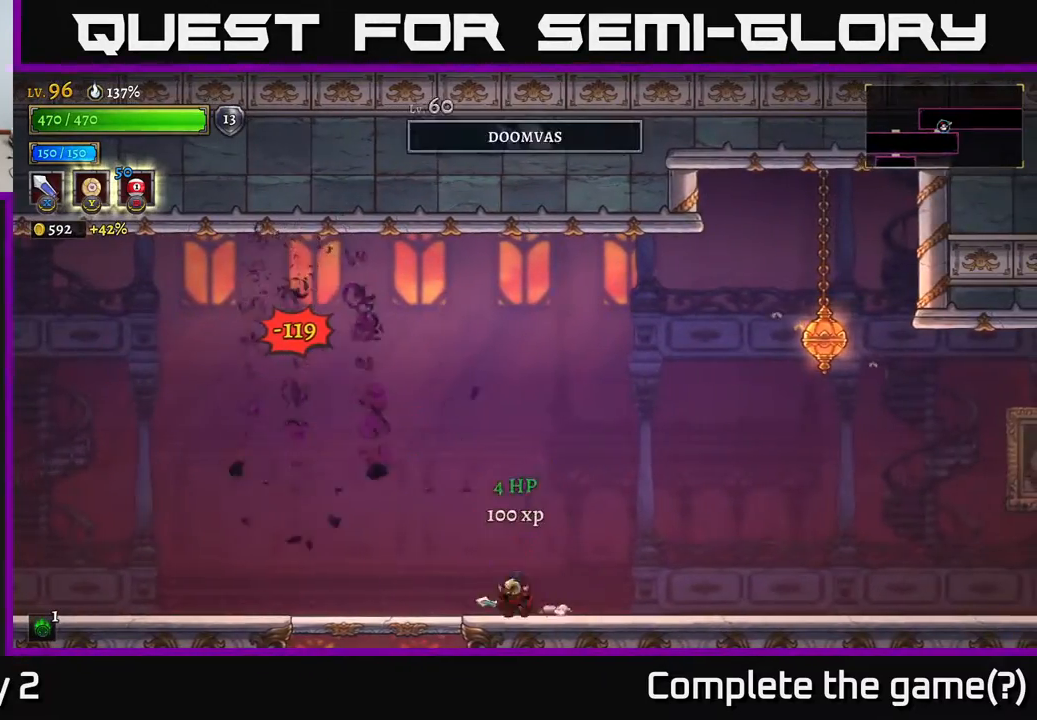
{"buttons": ["A"], "left_stick": "right", "right_stick": "center", "events": [[67, "left_stick", "right"], [183, "A", "down"]]}
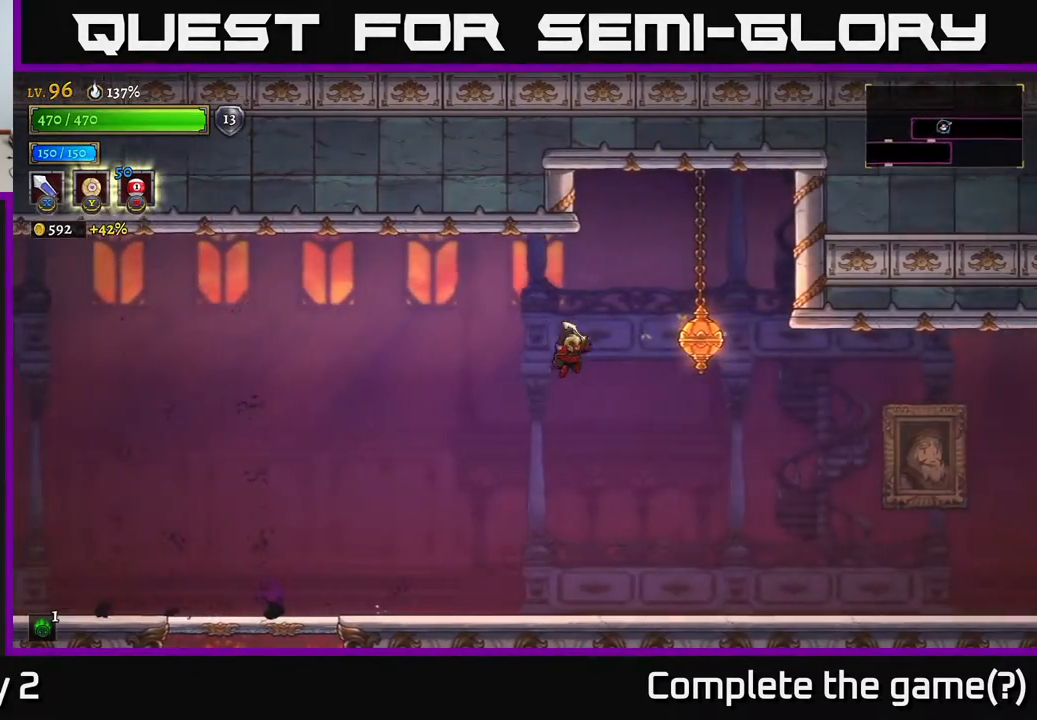
{"buttons": [], "left_stick": "center", "right_stick": "center", "events": [[17, "X", "down"], [50, "A", "up"], [117, "X", "up"], [433, "left_stick", "center"]]}
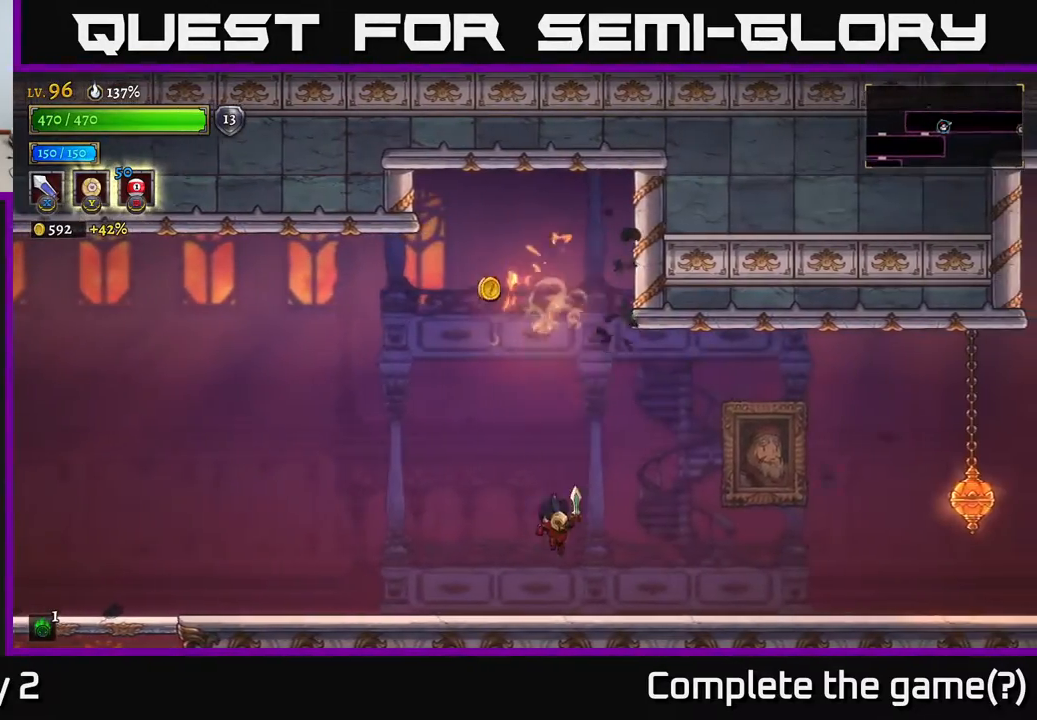
{"buttons": [], "left_stick": "left", "right_stick": "center", "events": [[100, "left_stick", "right"], [233, "A", "down"], [267, "X", "down"], [317, "A", "up"], [350, "X", "up"], [400, "left_stick", "center"], [450, "left_stick", "left"]]}
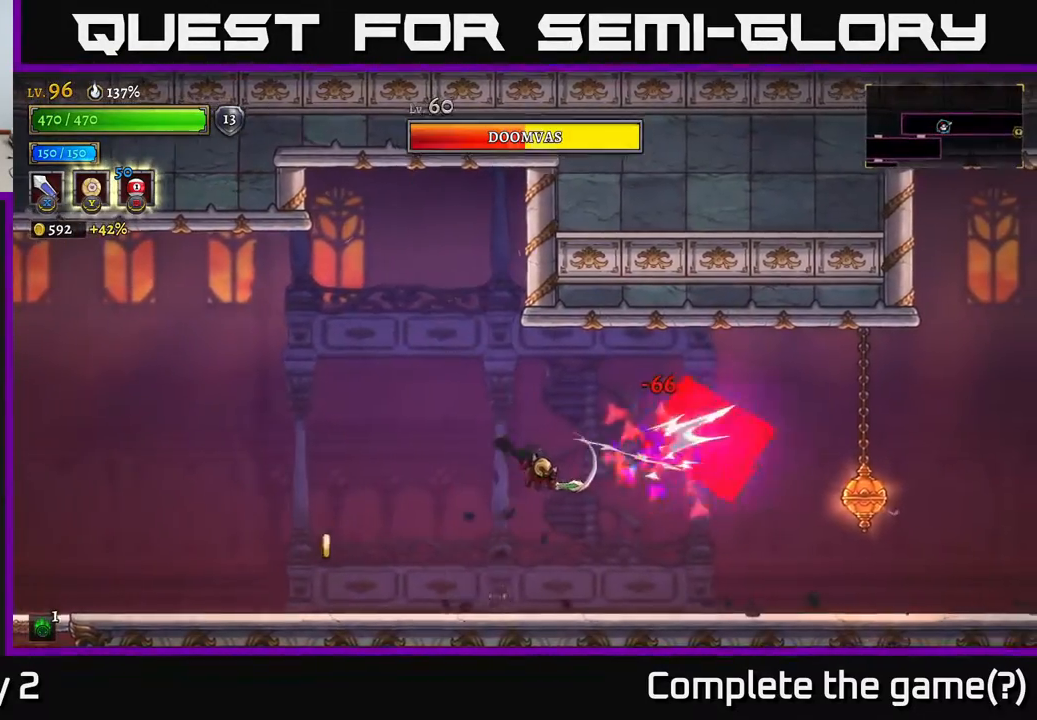
{"buttons": [], "left_stick": "right", "right_stick": "center", "events": [[133, "L2", "down"], [267, "L2", "up"], [483, "left_stick", "right"]]}
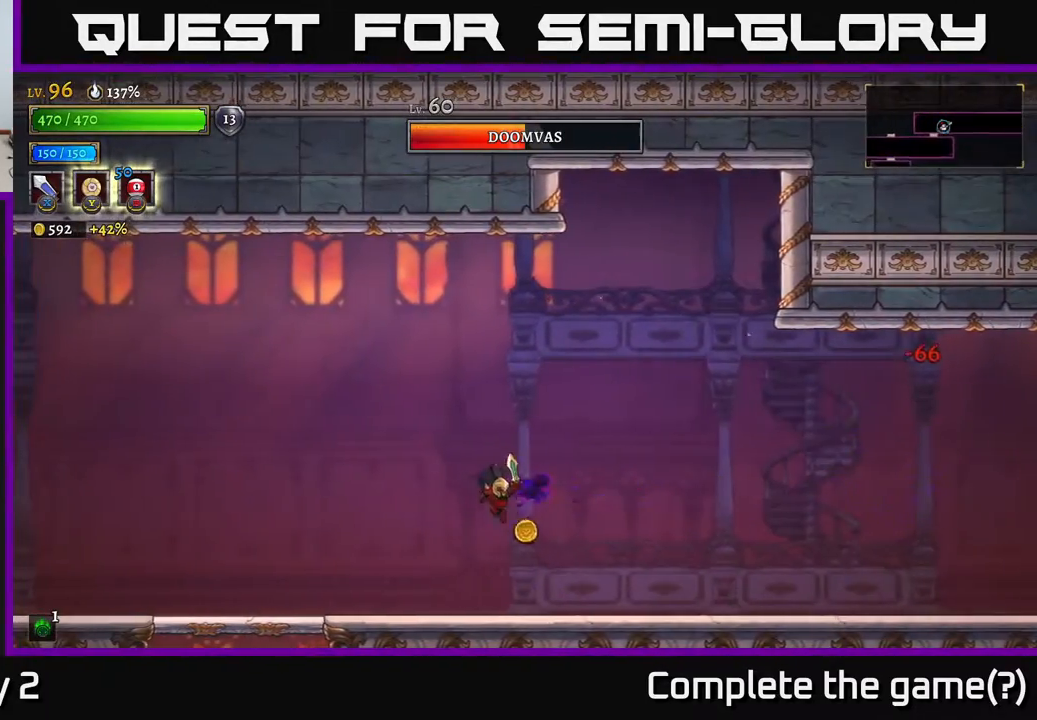
{"buttons": ["R2"], "left_stick": "right", "right_stick": "center", "events": [[383, "R2", "down"]]}
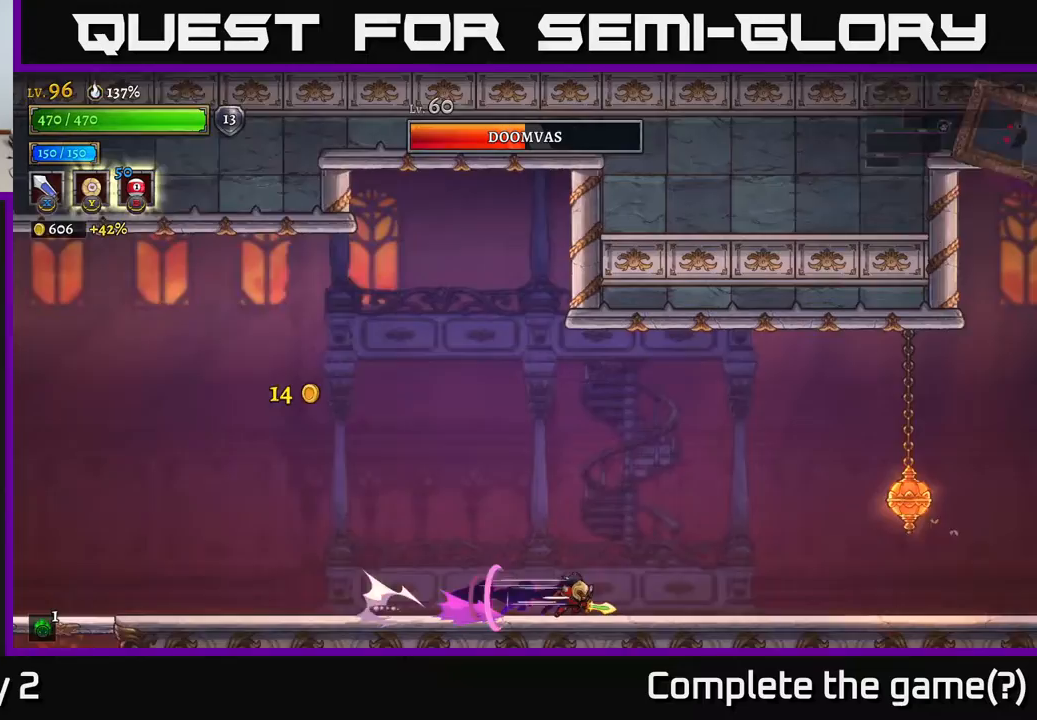
{"buttons": ["X"], "left_stick": "right", "right_stick": "center", "events": [[117, "R2", "up"], [300, "A", "down"], [383, "A", "up"], [500, "X", "down"]]}
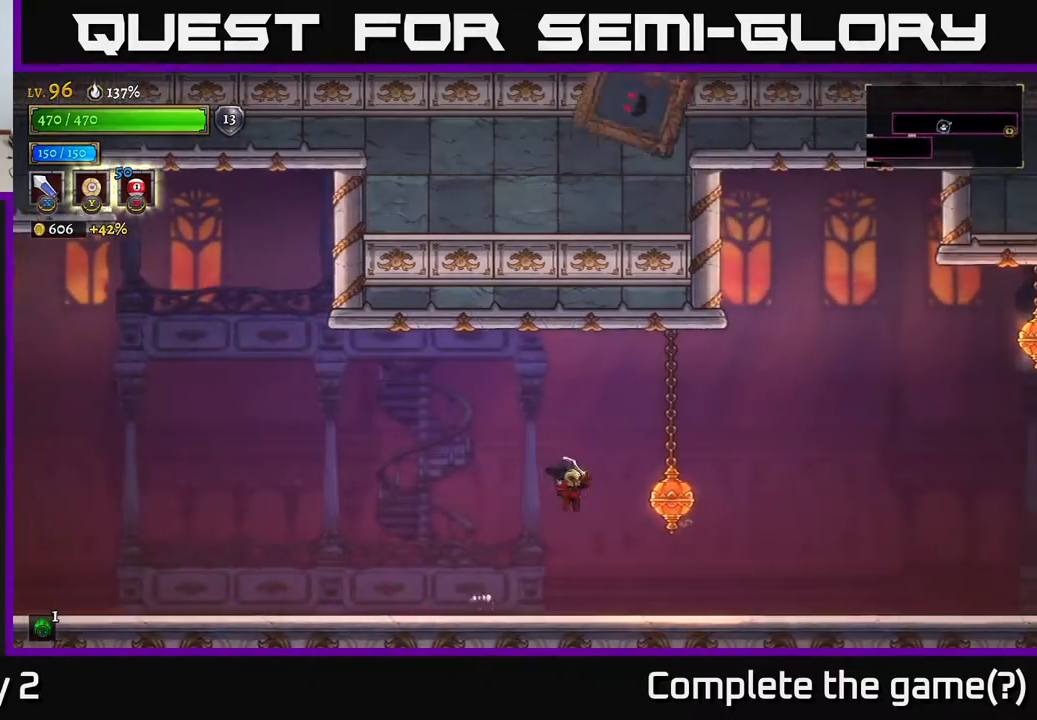
{"buttons": [], "left_stick": "right", "right_stick": "center", "events": [[133, "X", "up"]]}
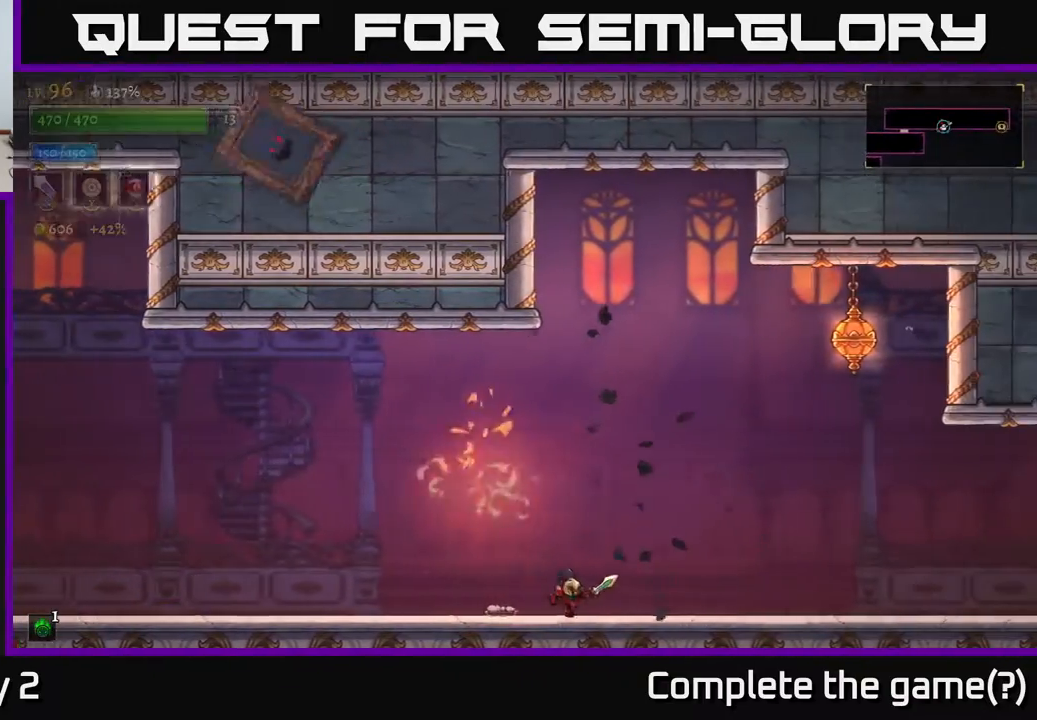
{"buttons": ["A"], "left_stick": "left", "right_stick": "center", "events": [[100, "left_stick", "left"], [450, "A", "down"]]}
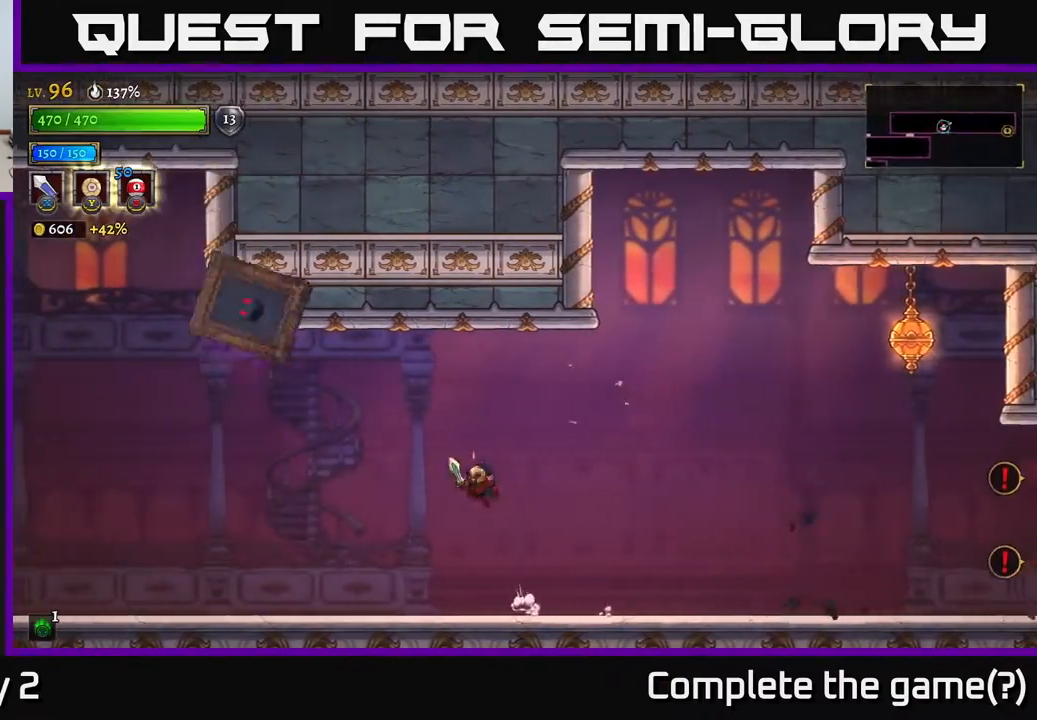
{"buttons": [], "left_stick": "right", "right_stick": "center", "events": [[33, "X", "down"], [217, "X", "up"], [333, "A", "up"], [350, "left_stick", "right"]]}